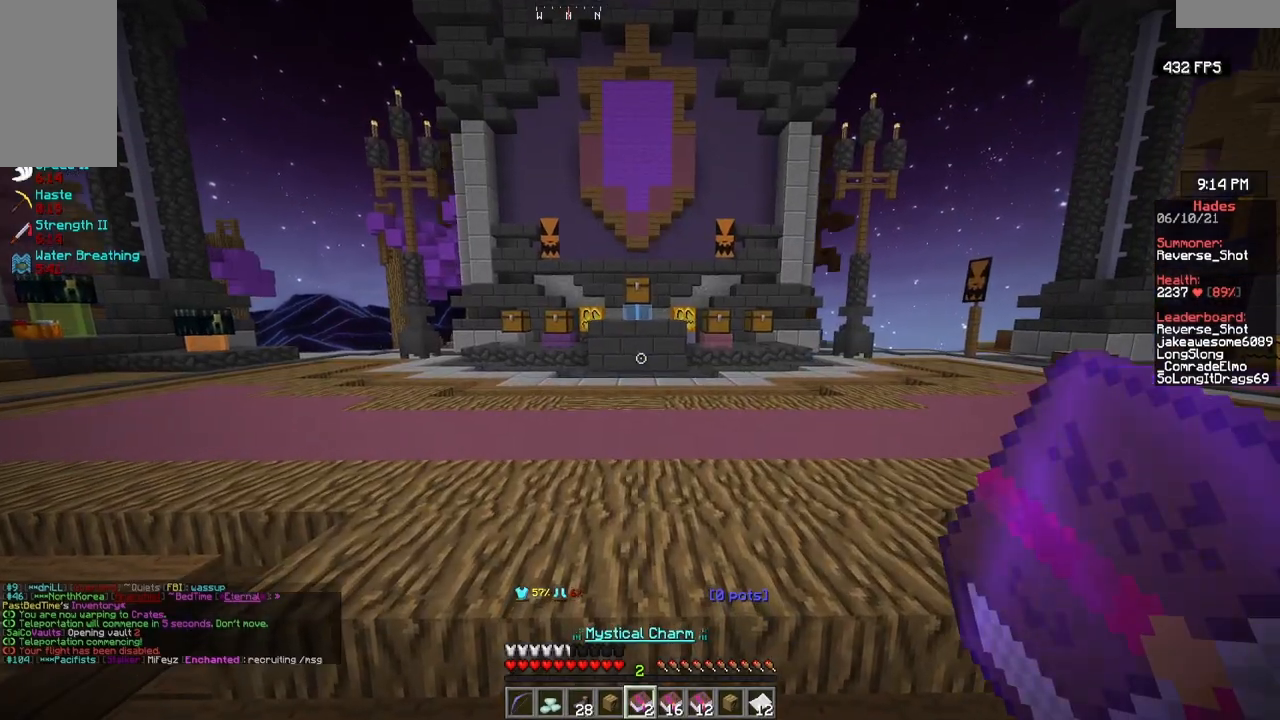
Gameplay with keyboard and mouse; each line is a JSON object with the keys and mouse buttons held at the frame after it. "events" lists presses ("down") and releases ("up") of "a", "d", "s", "w", "mouse_left" and "mouse_right" between this image and that frame as [ms after this image, input, new state], when the widget could be followed in between. "mouse_left", "mouse_right" = the "left", "right" buttons of the "mouse" list. No other keys are recorded. Fast repeated clicks can show as one long hold. Mouse movement is not recorded.
{"keys": ["w"], "mouse": [], "events": [[83, "w", "down"]]}
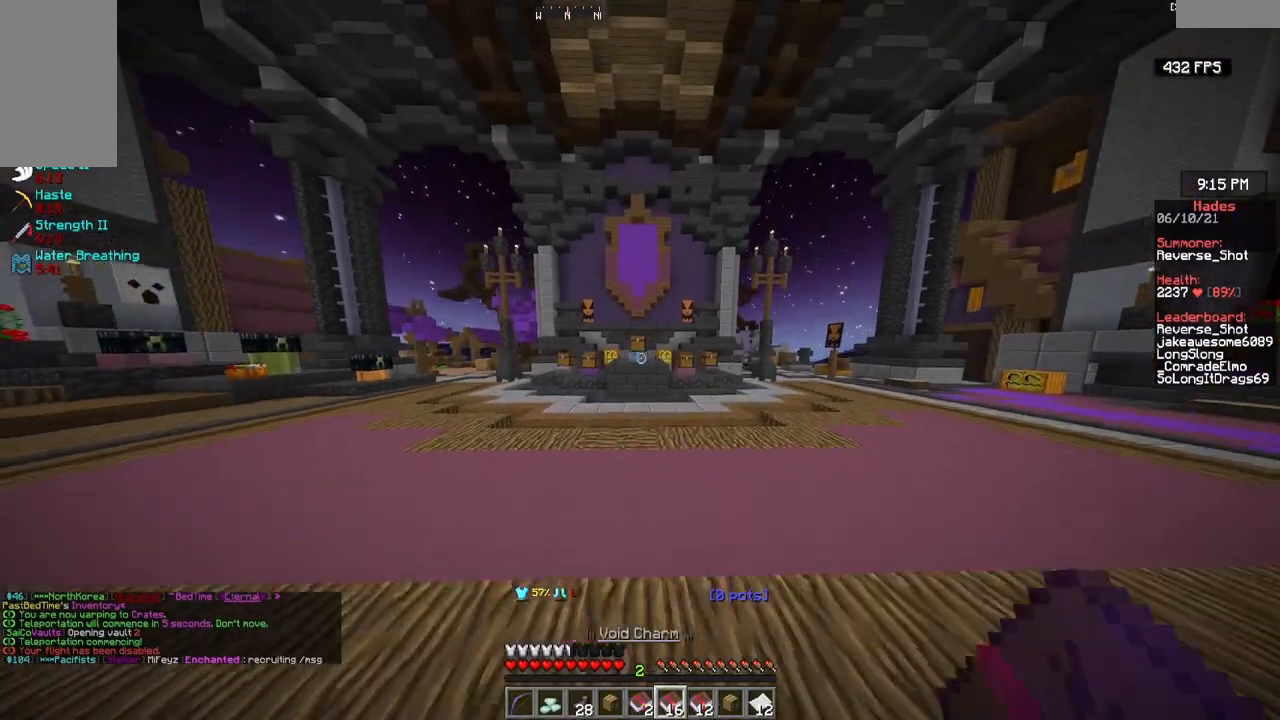
{"keys": ["d", "w"], "mouse": [], "events": [[33, "d", "down"]]}
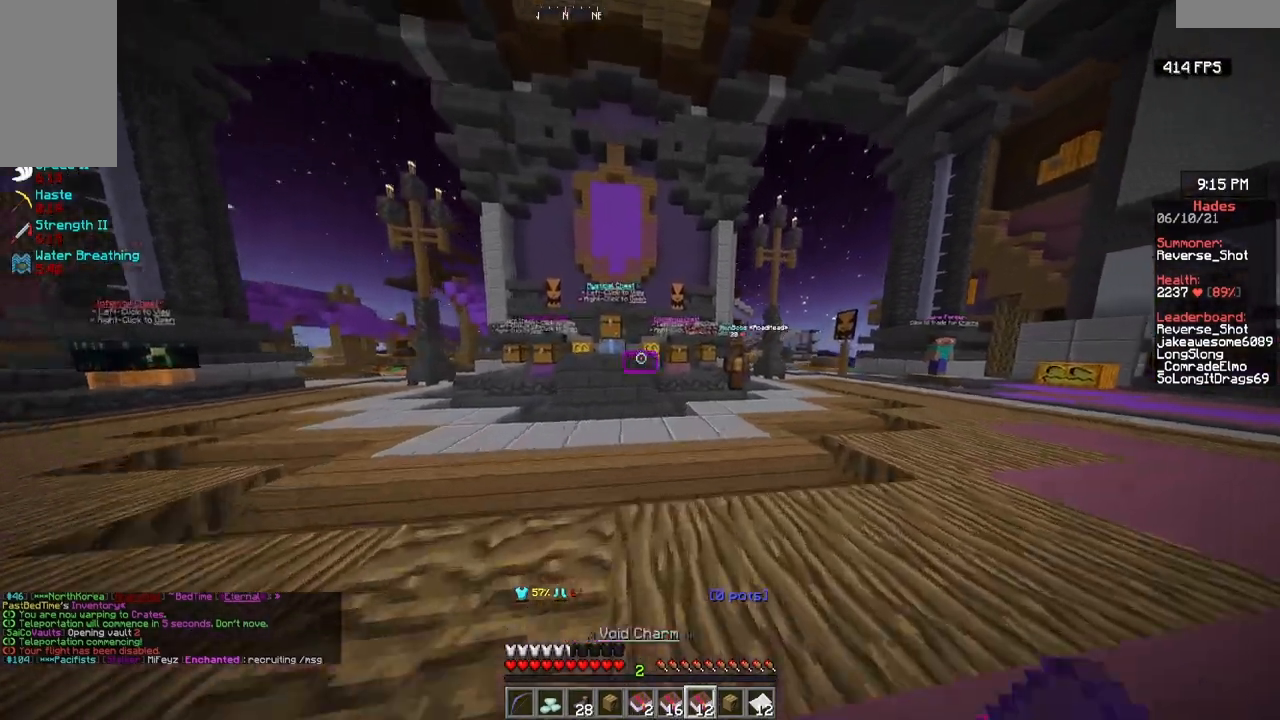
{"keys": ["d", "w"], "mouse": [], "events": []}
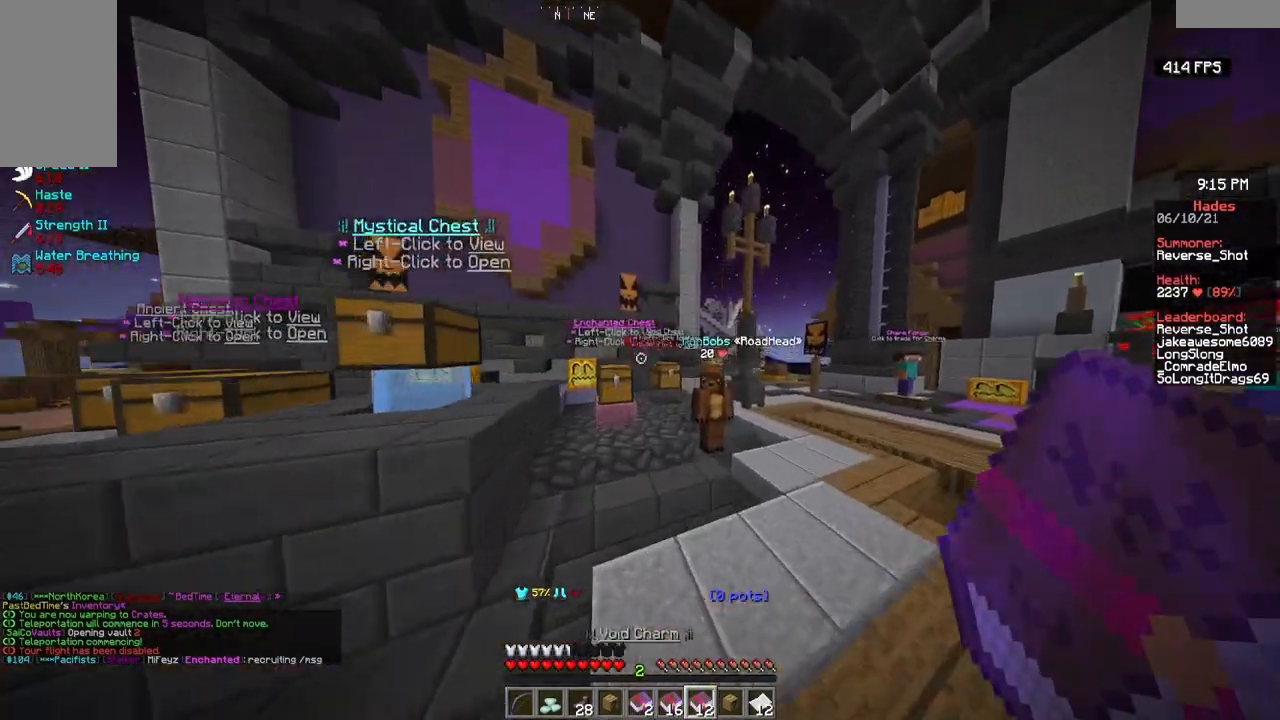
{"keys": [], "mouse": [], "events": [[100, "d", "up"], [300, "d", "down"], [350, "w", "up"], [433, "d", "up"]]}
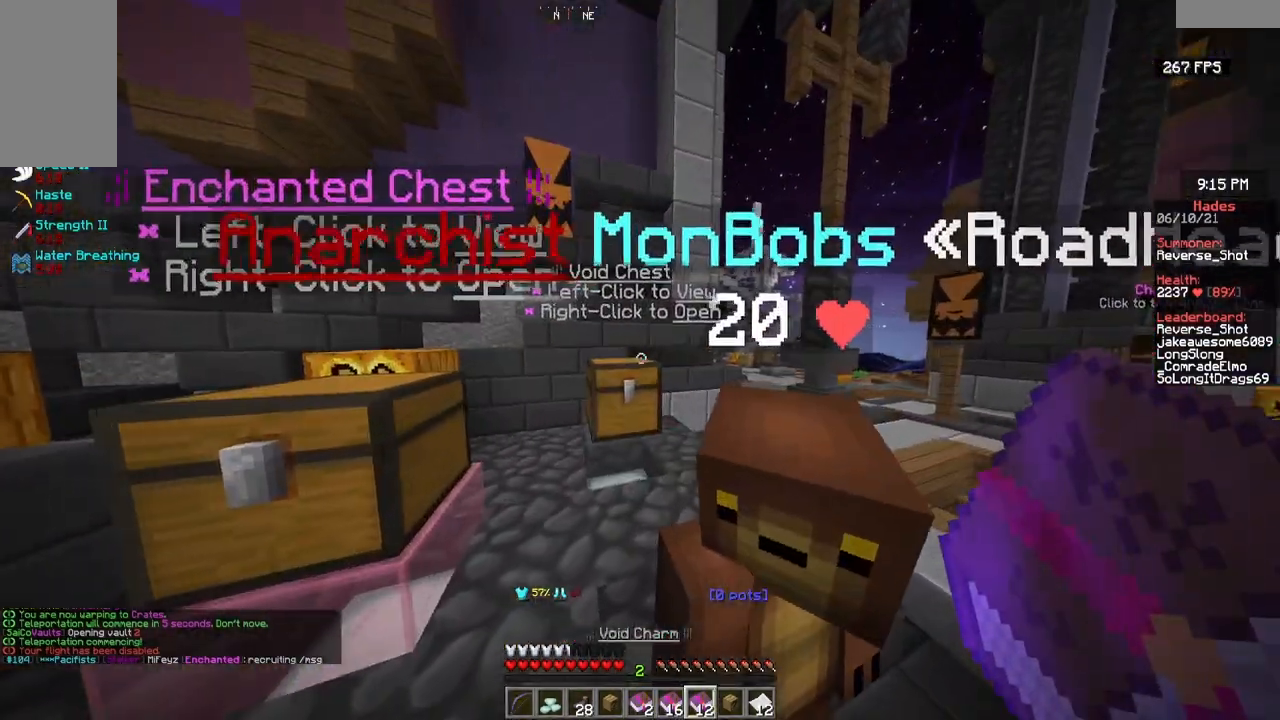
{"keys": [], "mouse": [], "events": [[200, "mouse_right", "down"], [300, "mouse_right", "up"]]}